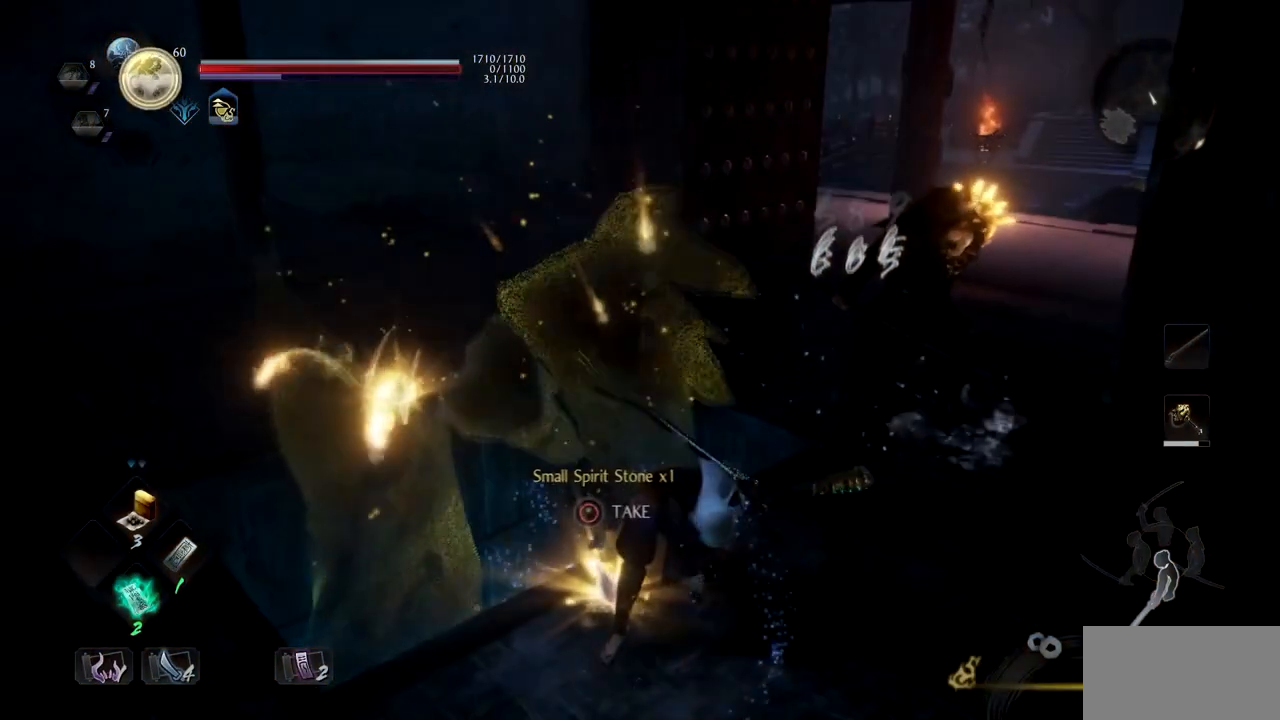
Gameplay with a controller (PlayStation layout); each line is a JSON object with the inputs held at the frame after it. "button_events" lists button changes between this image and that frame as [ms after this image, input, new state], when the widget could be followed in between (sticks are given only as held states). Not read: L2.
{"buttons": [], "left_stick": "down", "right_stick": "center", "button_events": [[17, "SQUARE", "up"], [84, "TRIANGLE", "up"], [150, "CROSS", "down"], [284, "CROSS", "up"], [351, "CIRCLE", "down"], [467, "CIRCLE", "up"]]}
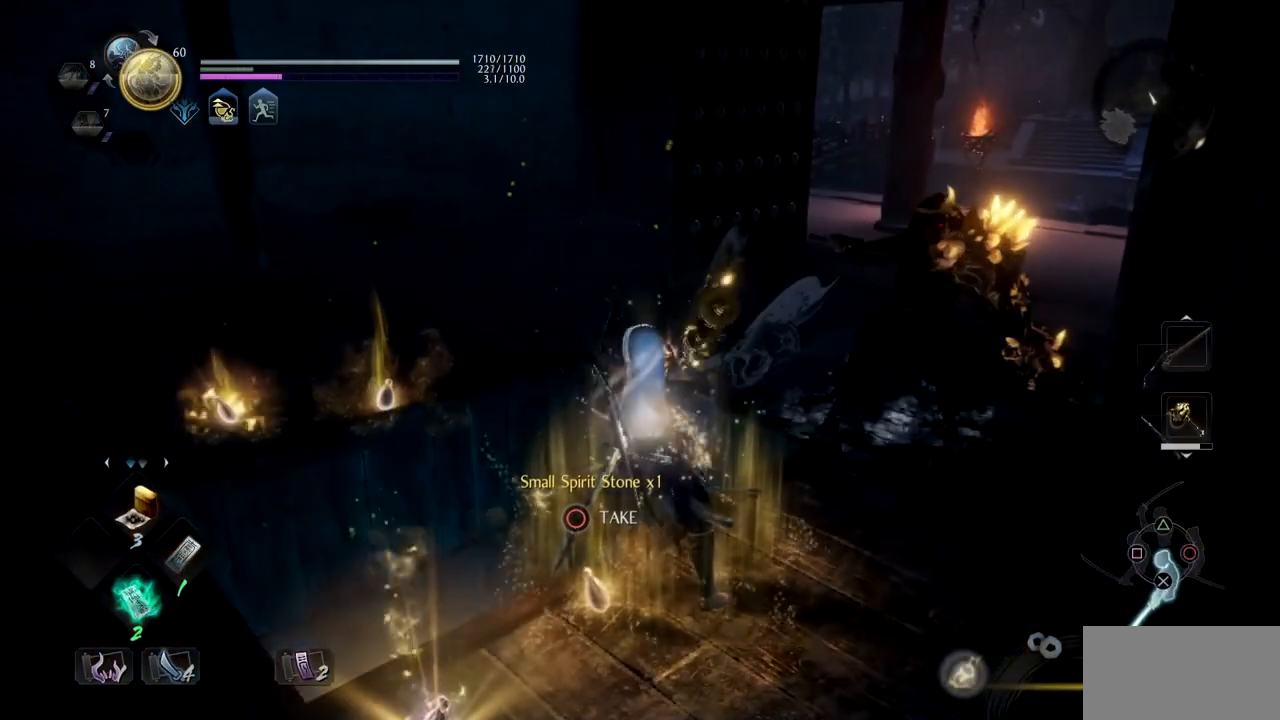
{"buttons": ["CIRCLE"], "left_stick": "left", "right_stick": "center", "button_events": [[33, "CIRCLE", "down"], [133, "CIRCLE", "up"], [183, "CIRCLE", "down"]]}
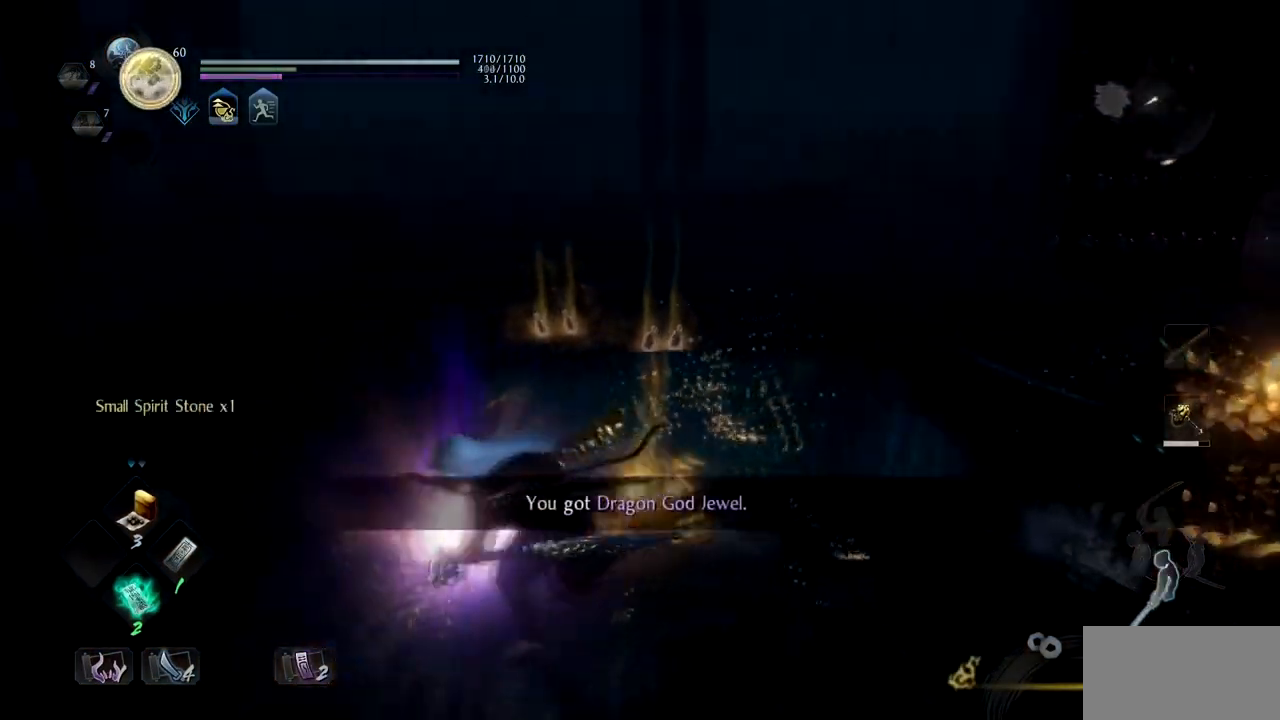
{"buttons": [], "left_stick": "up-left", "right_stick": "center", "button_events": [[117, "CIRCLE", "up"], [301, "DPAD_RIGHT", "down"], [434, "DPAD_RIGHT", "up"]]}
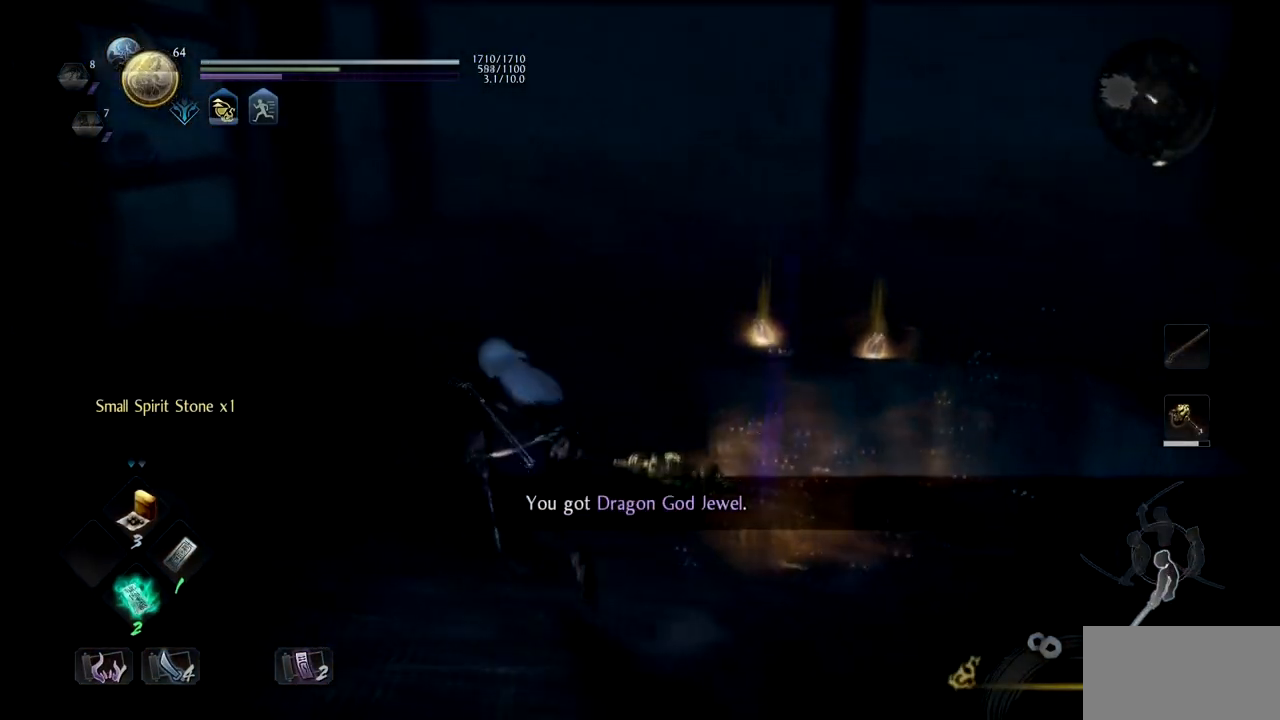
{"buttons": ["CROSS"], "left_stick": "up-left", "right_stick": "down-right", "button_events": [[150, "CROSS", "down"]]}
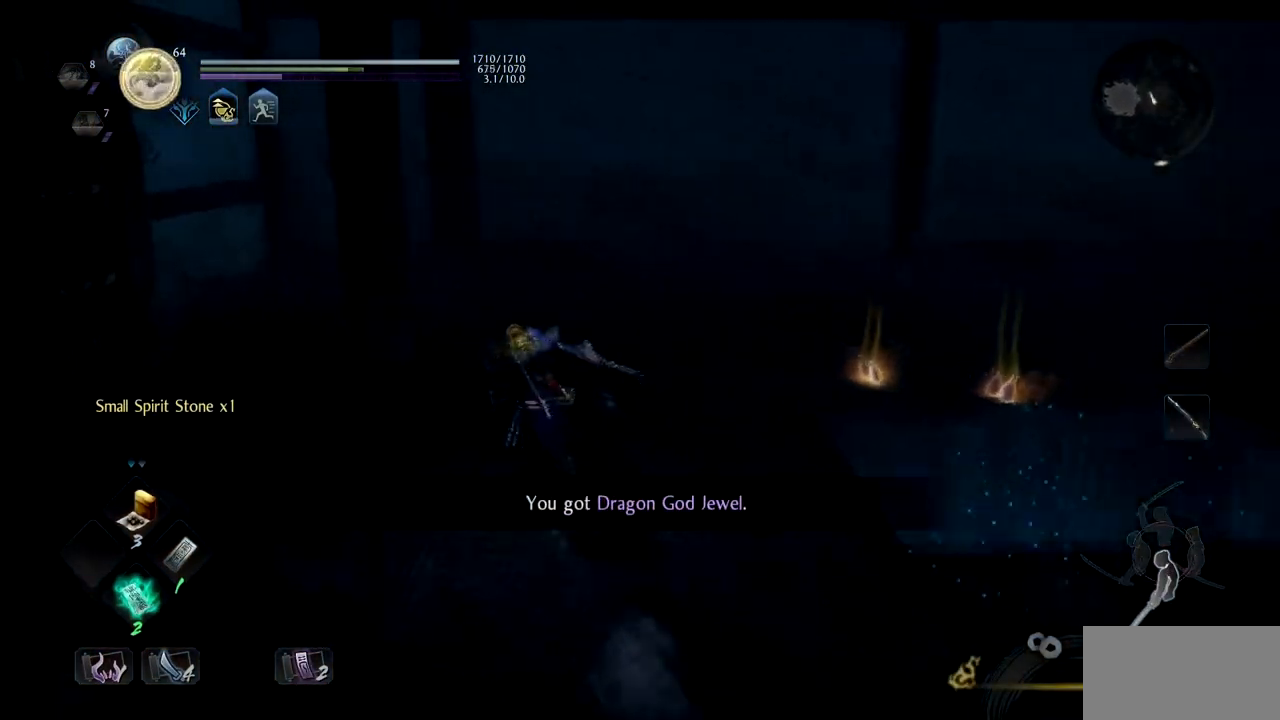
{"buttons": [], "left_stick": "up", "right_stick": "center", "button_events": [[434, "CROSS", "up"]]}